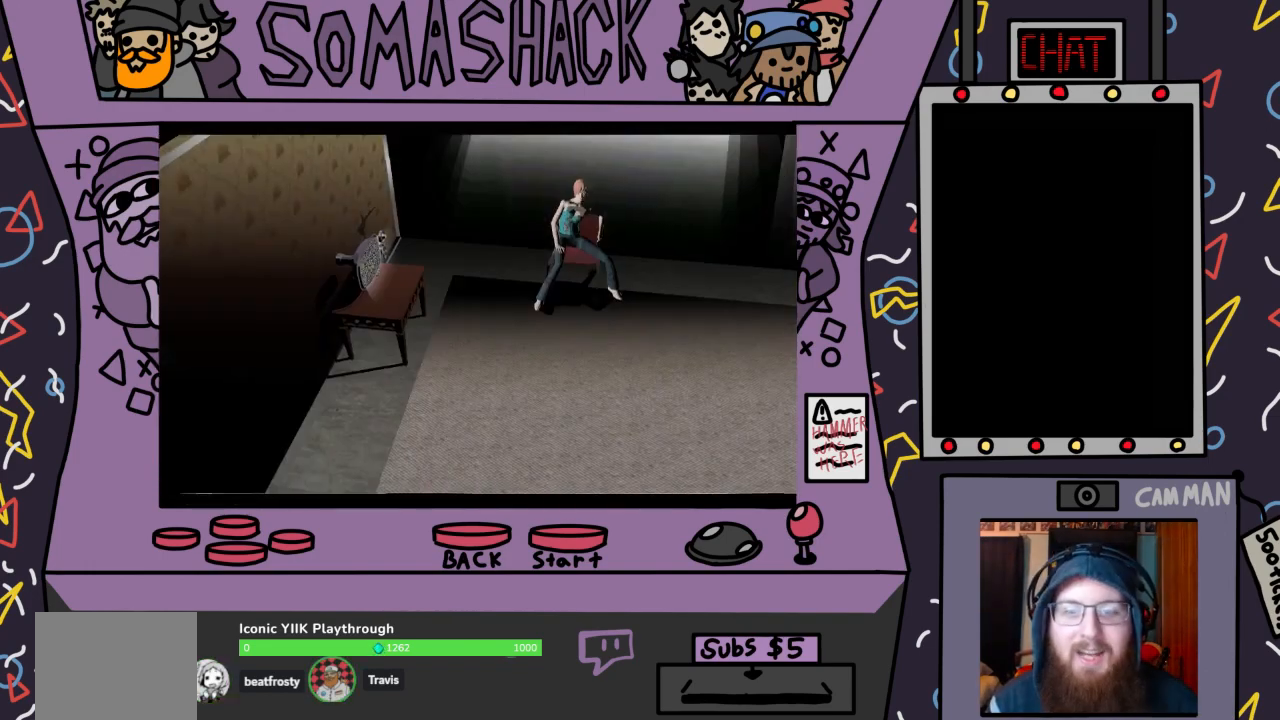
Gameplay with a controller (PlayStation layout); each line is a JSON object with the inputs held at the frame after it. "events" lists button and stick changes between this image and that frame as [ms after this image, input, new state], when the widget could be followed in between.
{"buttons": [], "left_stick": "center", "right_stick": "center", "events": []}
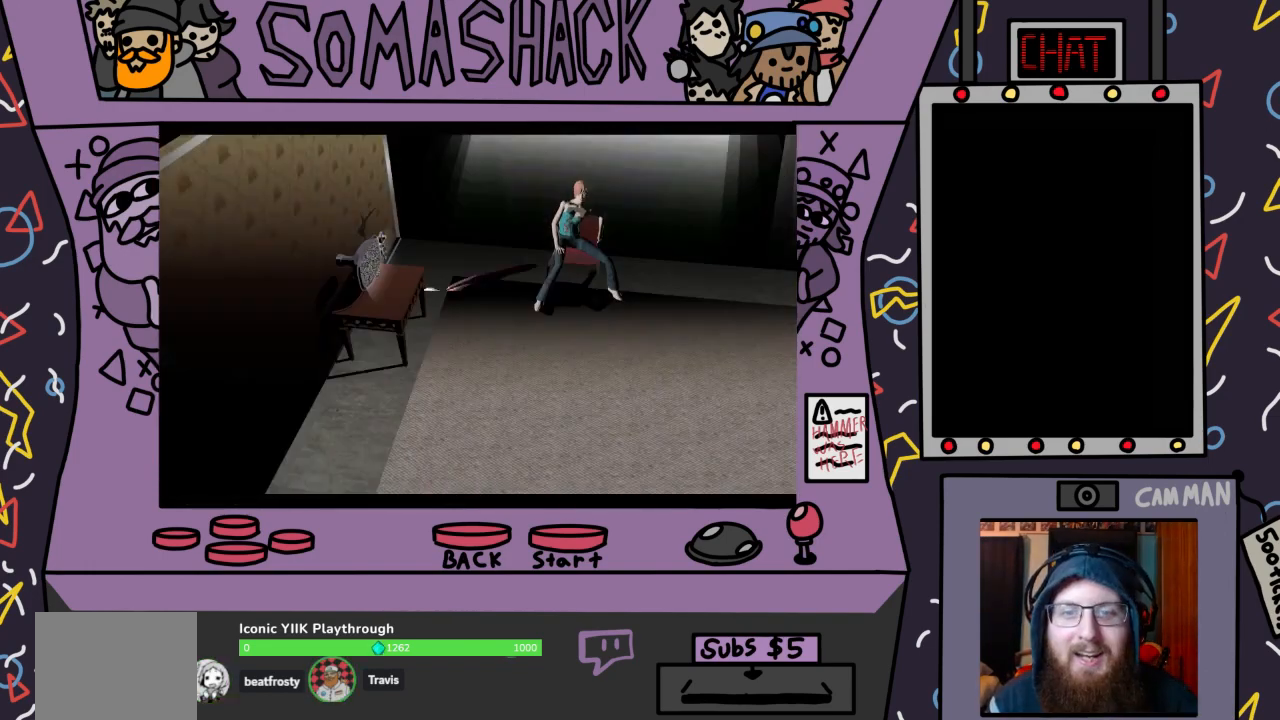
{"buttons": ["CROSS"], "left_stick": "center", "right_stick": "center", "events": [[433, "CROSS", "down"]]}
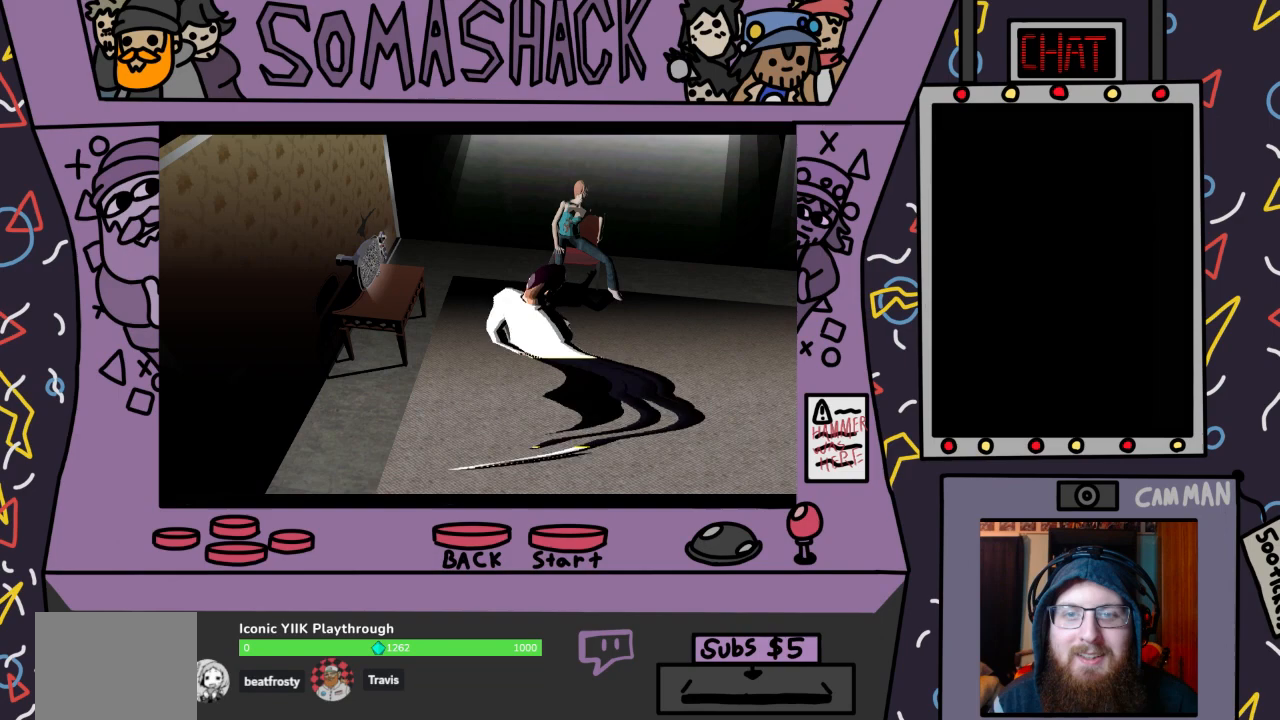
{"buttons": [], "left_stick": "center", "right_stick": "center", "events": [[100, "CROSS", "up"], [300, "CROSS", "down"], [467, "CROSS", "up"]]}
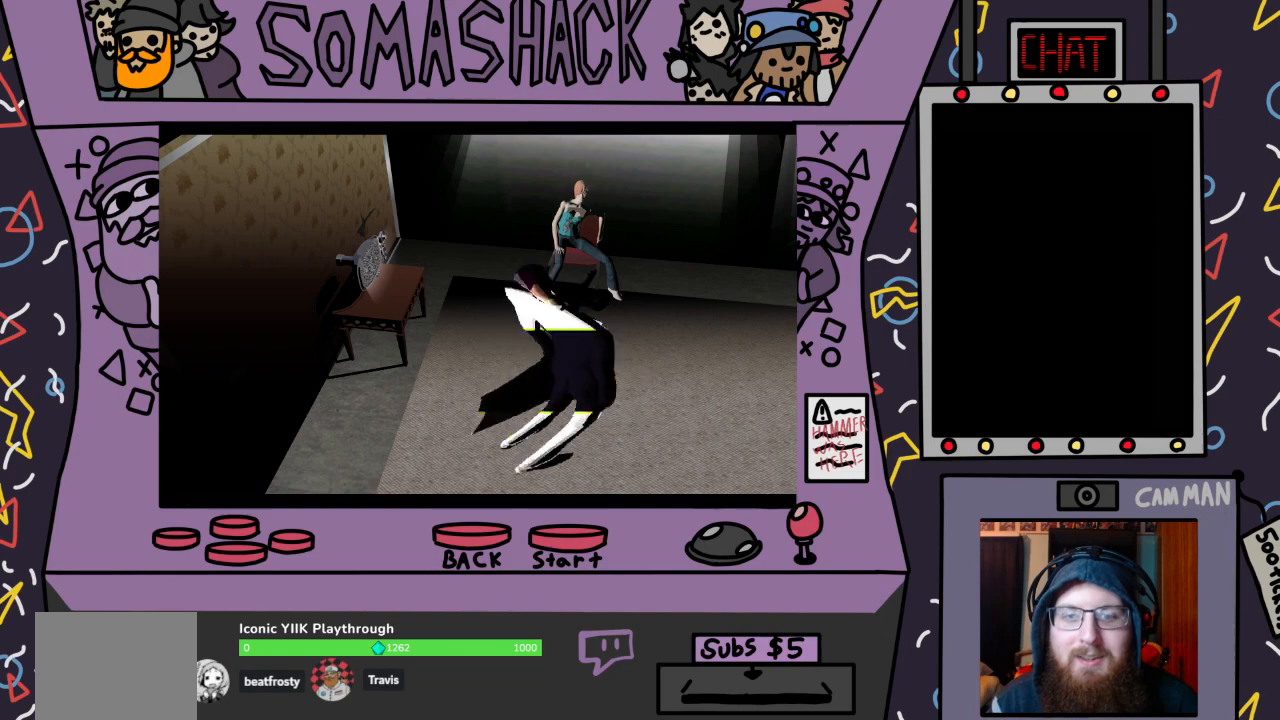
{"buttons": ["CIRCLE"], "left_stick": "center", "right_stick": "center", "events": [[433, "CIRCLE", "down"]]}
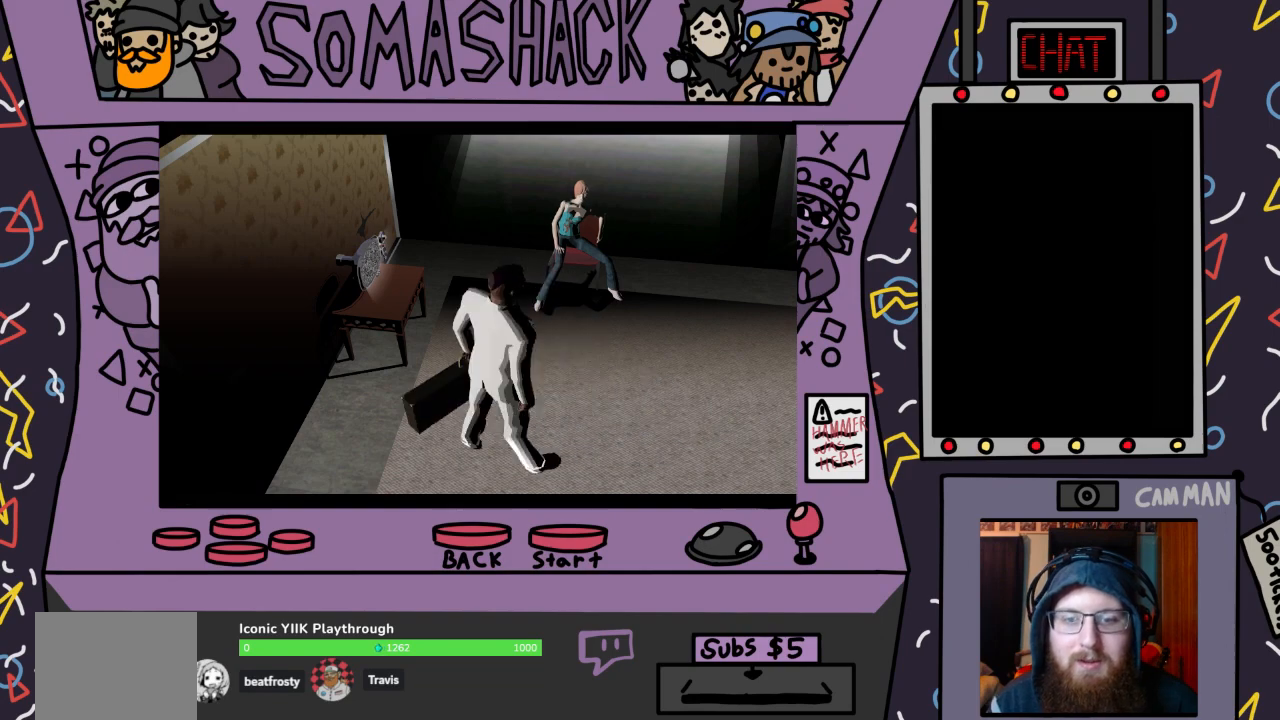
{"buttons": [], "left_stick": "center", "right_stick": "center", "events": [[33, "CIRCLE", "up"], [200, "CIRCLE", "down"], [300, "CIRCLE", "up"]]}
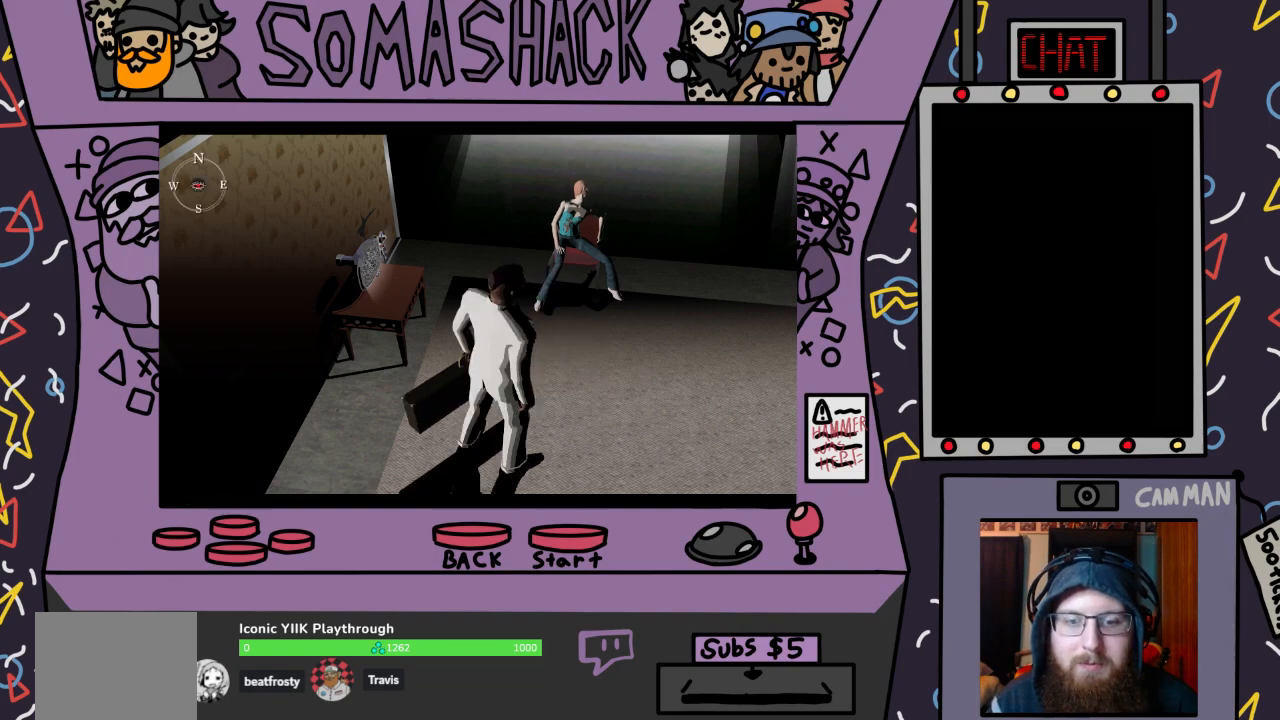
{"buttons": [], "left_stick": "center", "right_stick": "center", "events": [[67, "CIRCLE", "down"], [133, "CIRCLE", "up"]]}
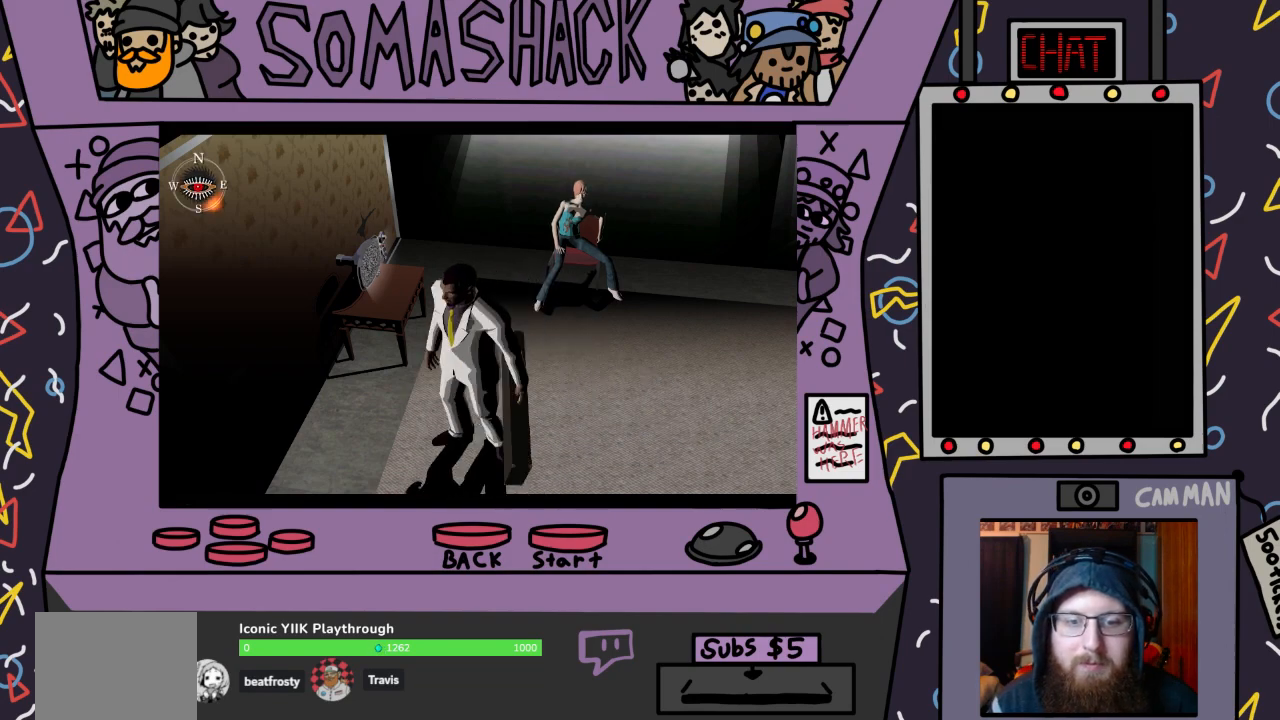
{"buttons": ["CROSS"], "left_stick": "center", "right_stick": "center", "events": [[33, "CROSS", "down"]]}
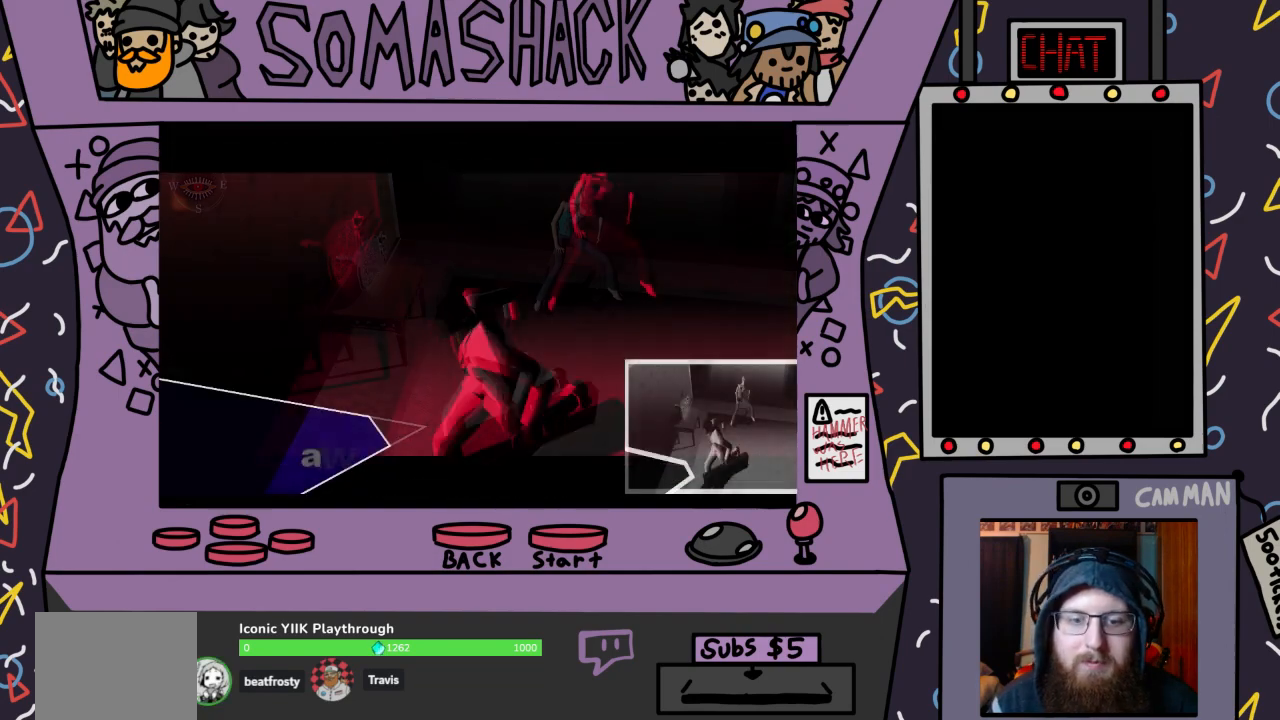
{"buttons": ["CROSS"], "left_stick": "left", "right_stick": "center", "events": [[133, "CROSS", "up"], [267, "left_stick", "left"], [400, "CROSS", "down"]]}
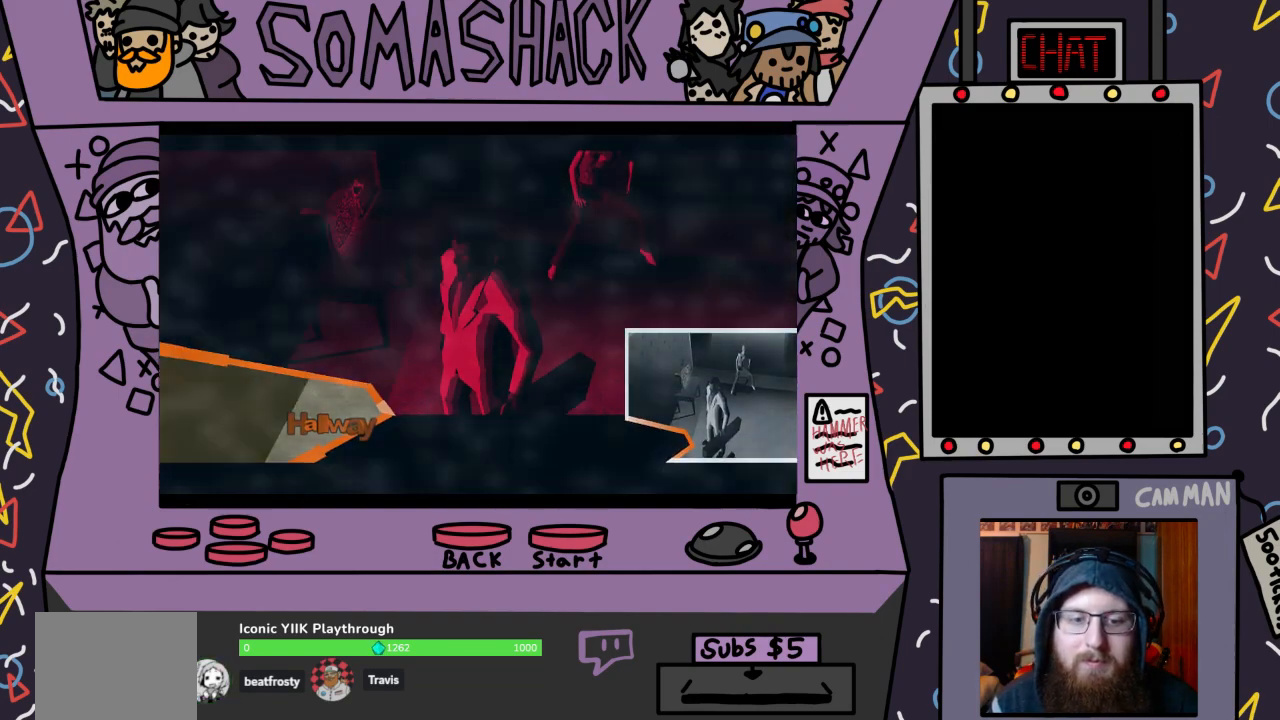
{"buttons": ["CROSS"], "left_stick": "center", "right_stick": "center", "events": [[233, "left_stick", "center"]]}
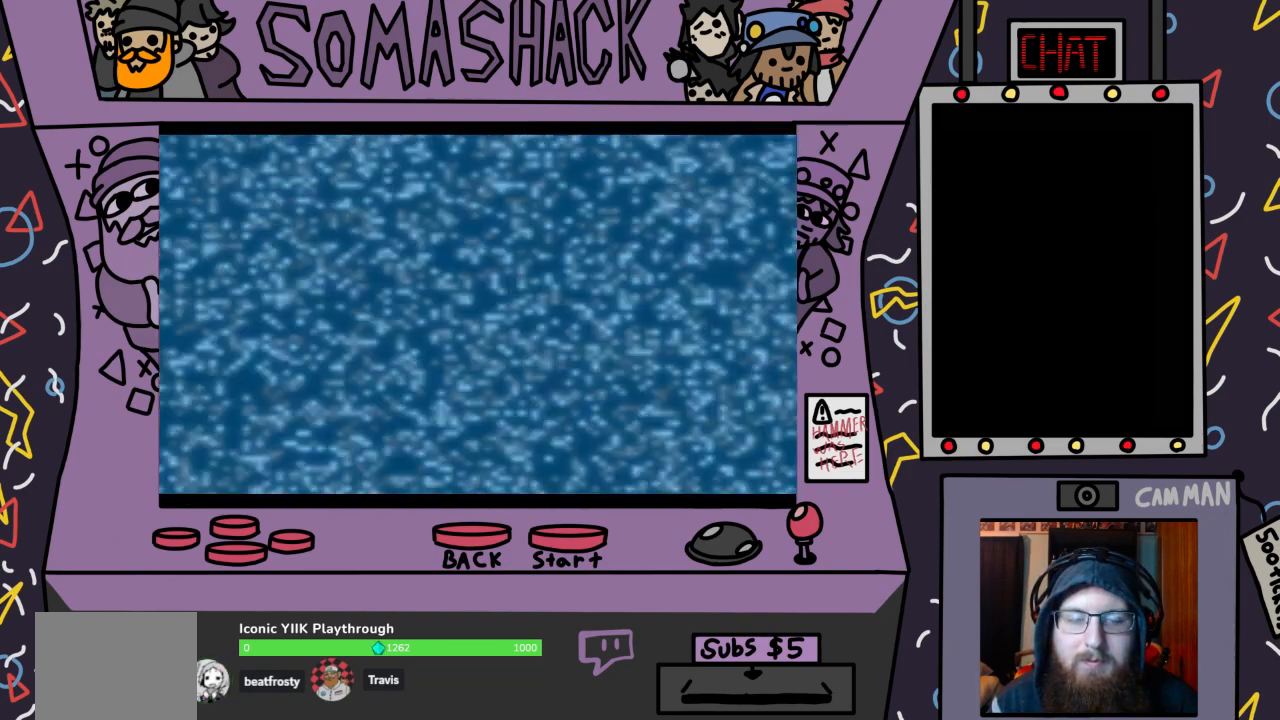
{"buttons": [], "left_stick": "center", "right_stick": "center", "events": [[467, "CROSS", "up"]]}
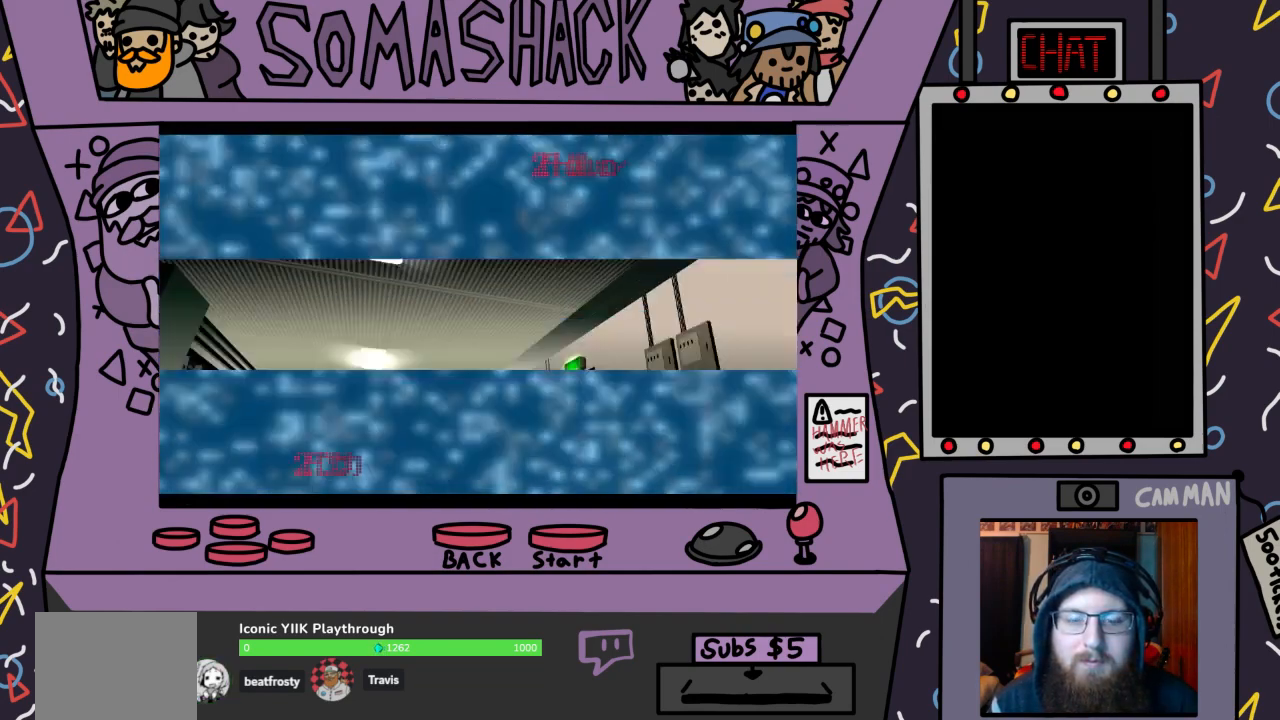
{"buttons": [], "left_stick": "center", "right_stick": "center", "events": [[133, "CROSS", "down"], [367, "CROSS", "up"]]}
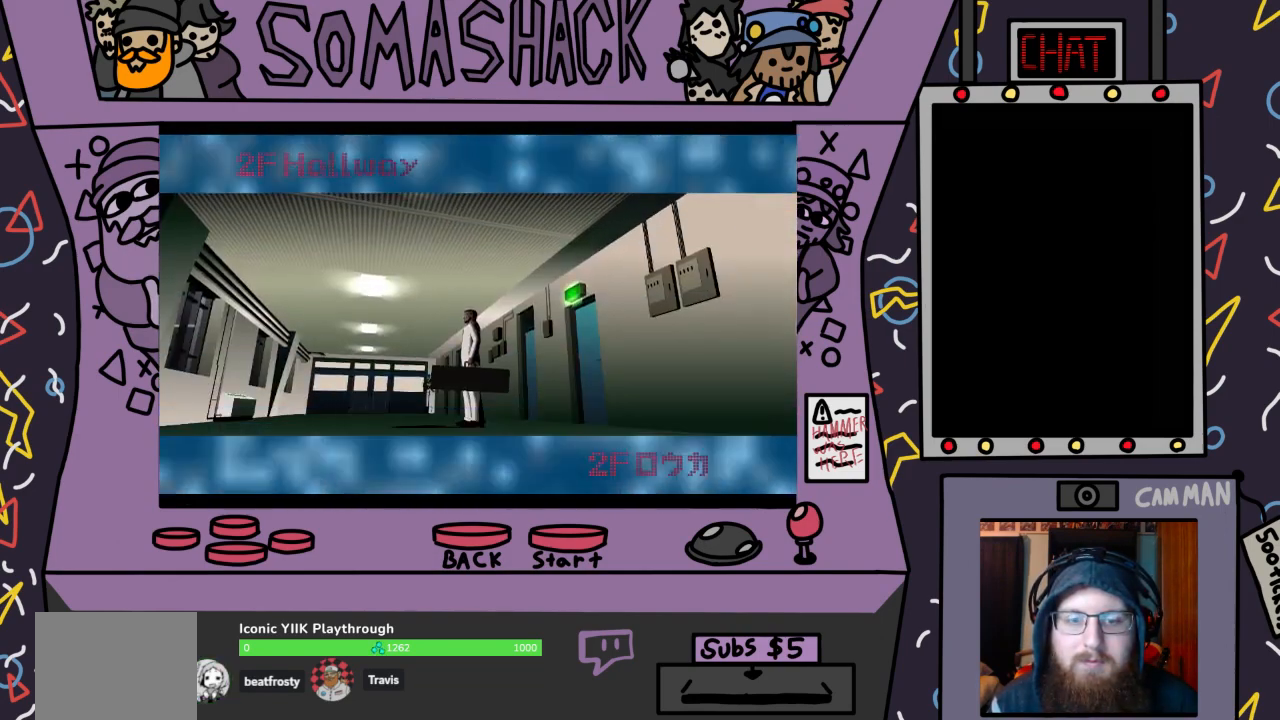
{"buttons": ["CROSS"], "left_stick": "up-left", "right_stick": "center", "events": [[100, "CROSS", "down"], [300, "left_stick", "up-left"]]}
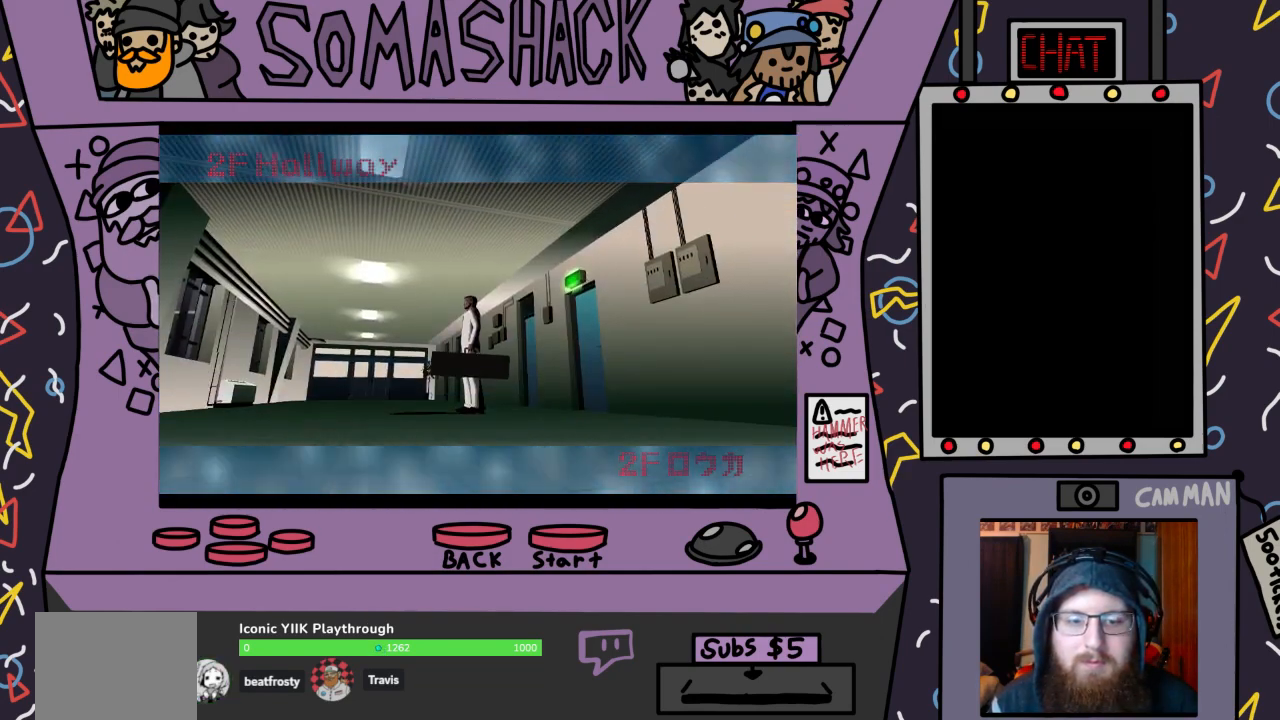
{"buttons": ["CROSS"], "left_stick": "up", "right_stick": "center", "events": [[467, "left_stick", "up"]]}
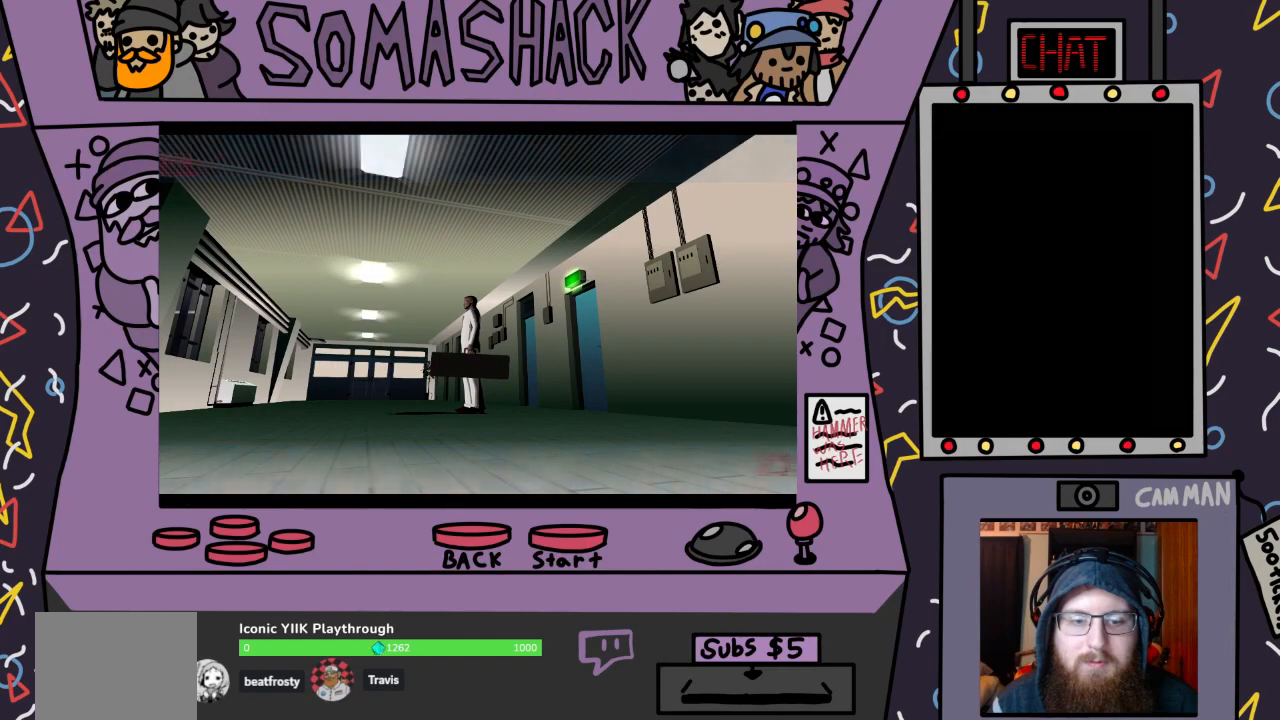
{"buttons": ["CROSS"], "left_stick": "up", "right_stick": "center", "events": []}
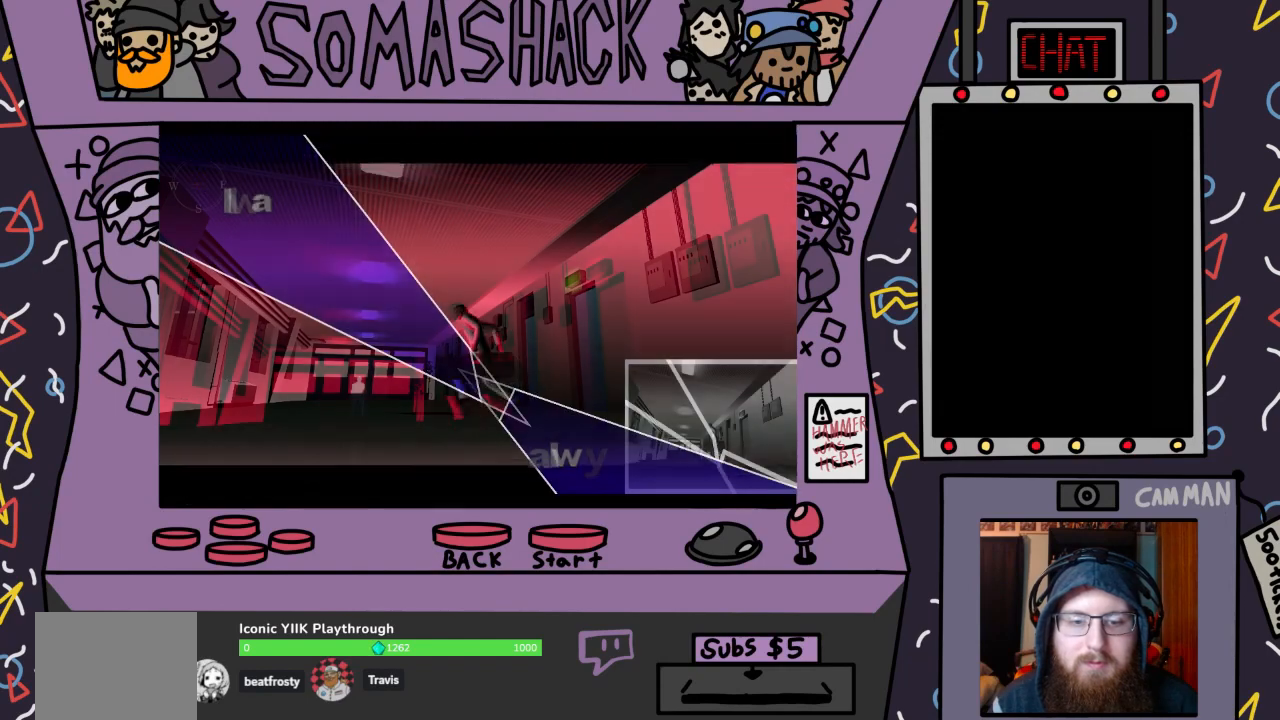
{"buttons": ["CROSS"], "left_stick": "up-left", "right_stick": "center", "events": [[200, "left_stick", "up-left"]]}
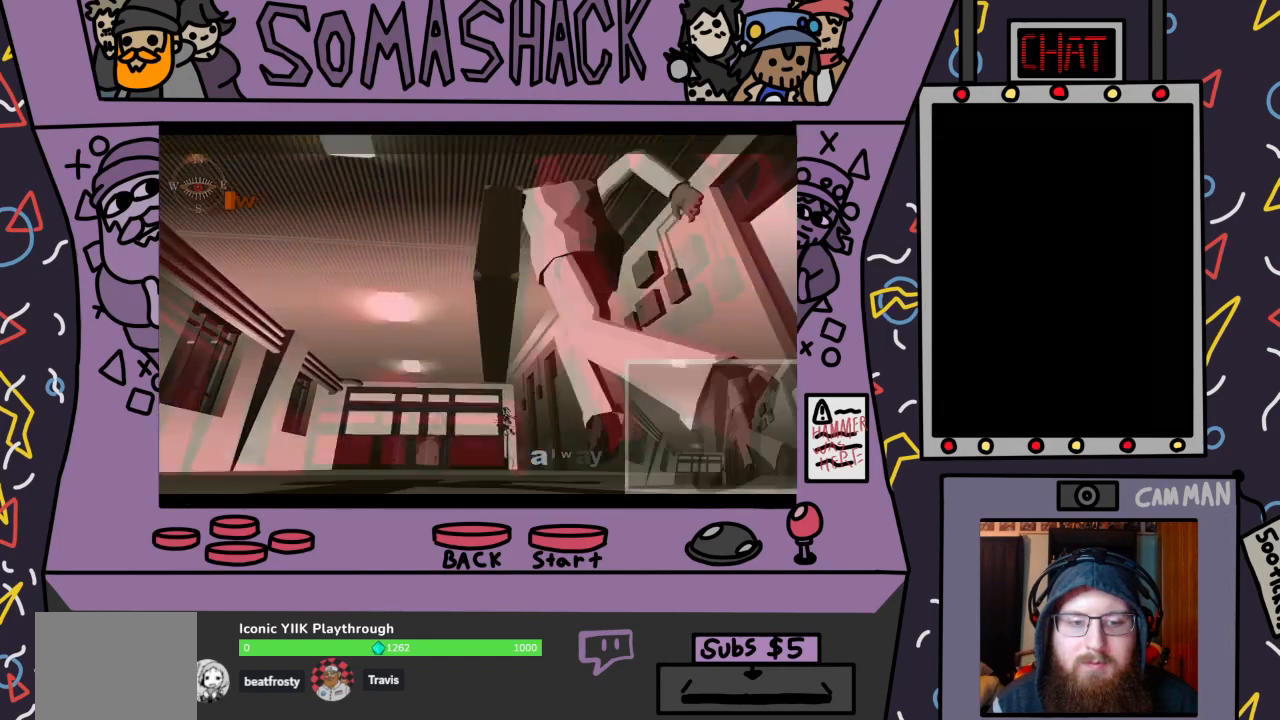
{"buttons": ["R2"], "left_stick": "center", "right_stick": "center", "events": [[67, "left_stick", "up"], [233, "left_stick", "center"], [267, "CROSS", "up"], [333, "R2", "down"]]}
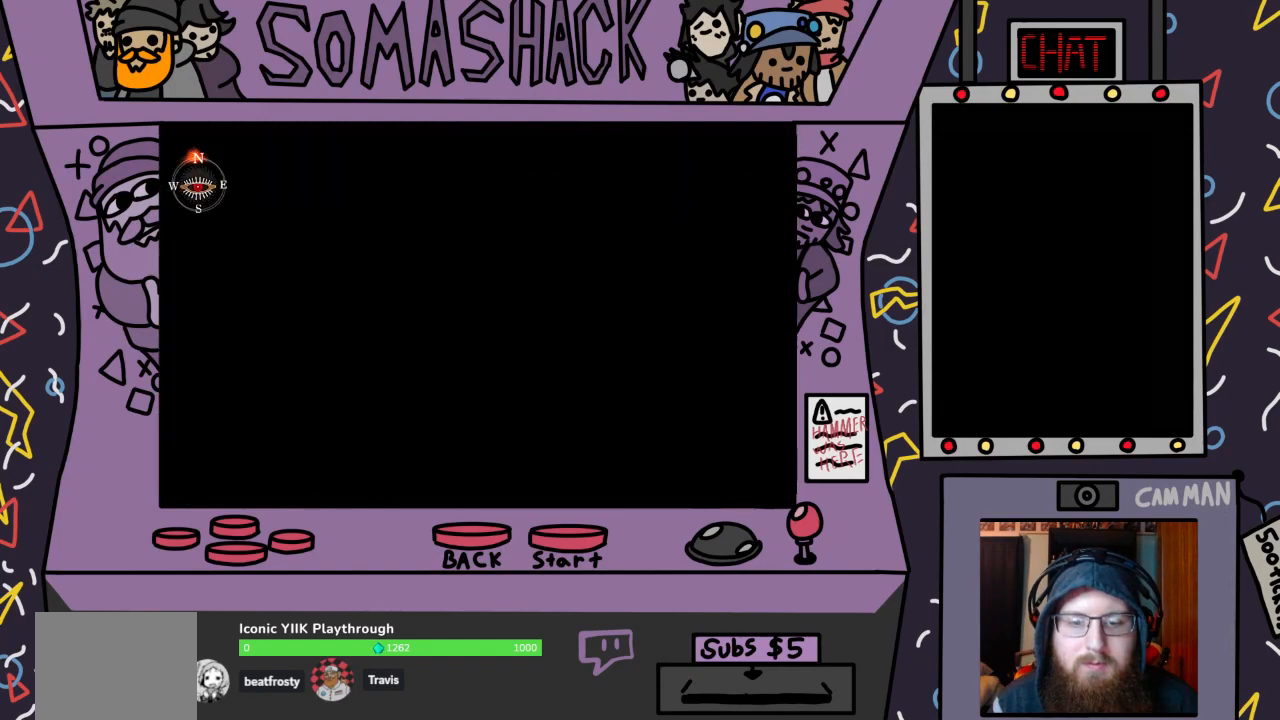
{"buttons": ["R2"], "left_stick": "center", "right_stick": "center", "events": [[233, "L2", "down"], [333, "L2", "up"]]}
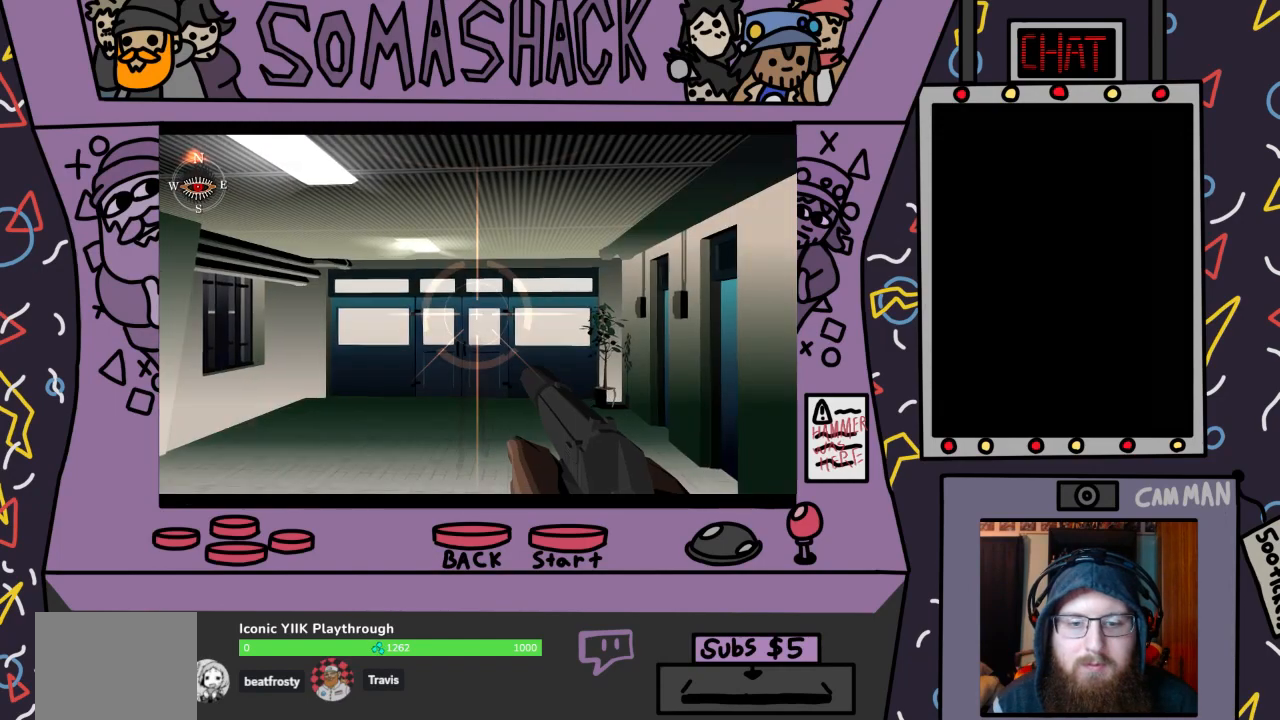
{"buttons": ["R2"], "left_stick": "center", "right_stick": "center", "events": [[67, "left_stick", "down"], [200, "left_stick", "center"], [267, "L2", "down"], [400, "L2", "up"]]}
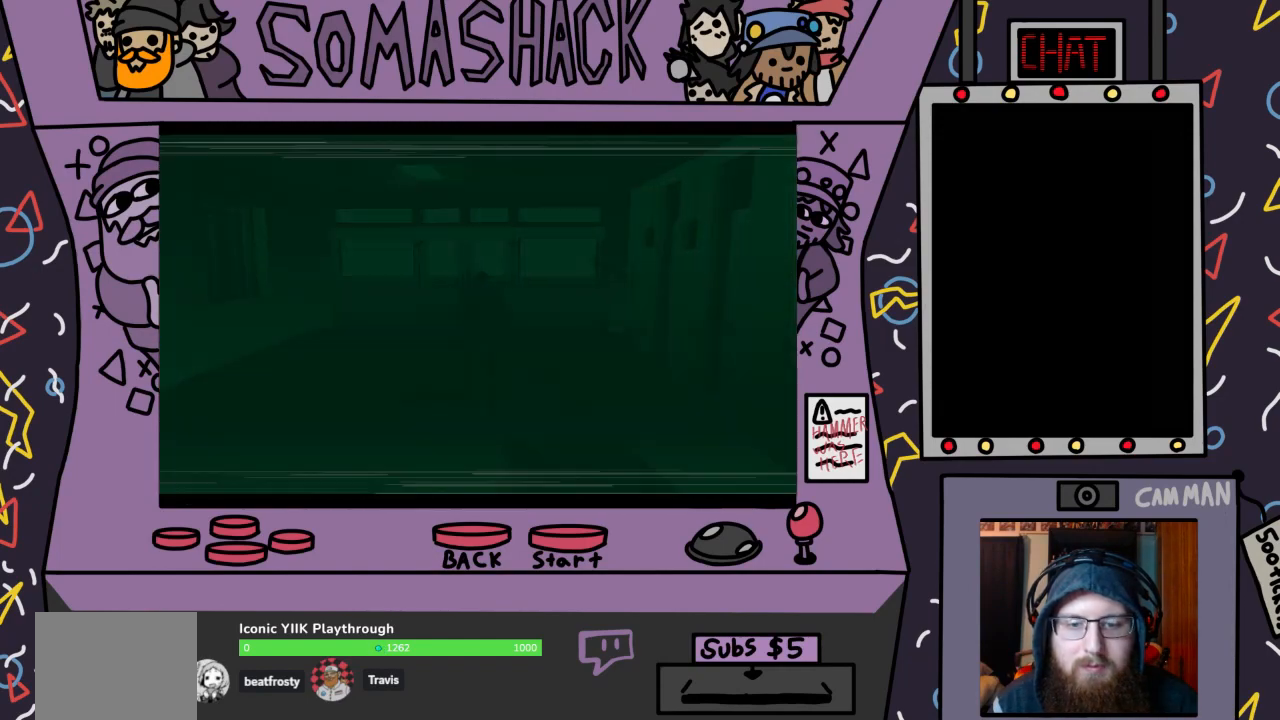
{"buttons": ["R2"], "left_stick": "down-right", "right_stick": "center", "events": [[133, "left_stick", "up"], [233, "left_stick", "center"], [467, "left_stick", "down-right"]]}
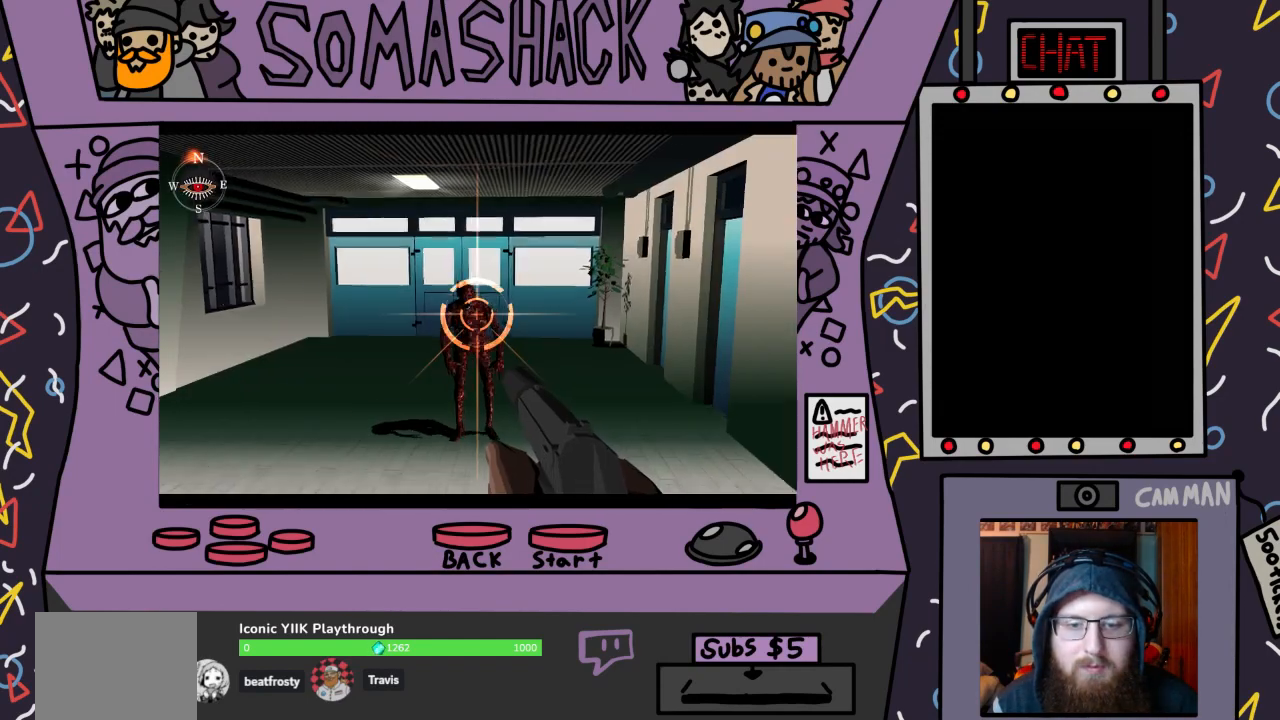
{"buttons": ["R2"], "left_stick": "down", "right_stick": "center", "events": [[200, "left_stick", "center"], [400, "left_stick", "down"]]}
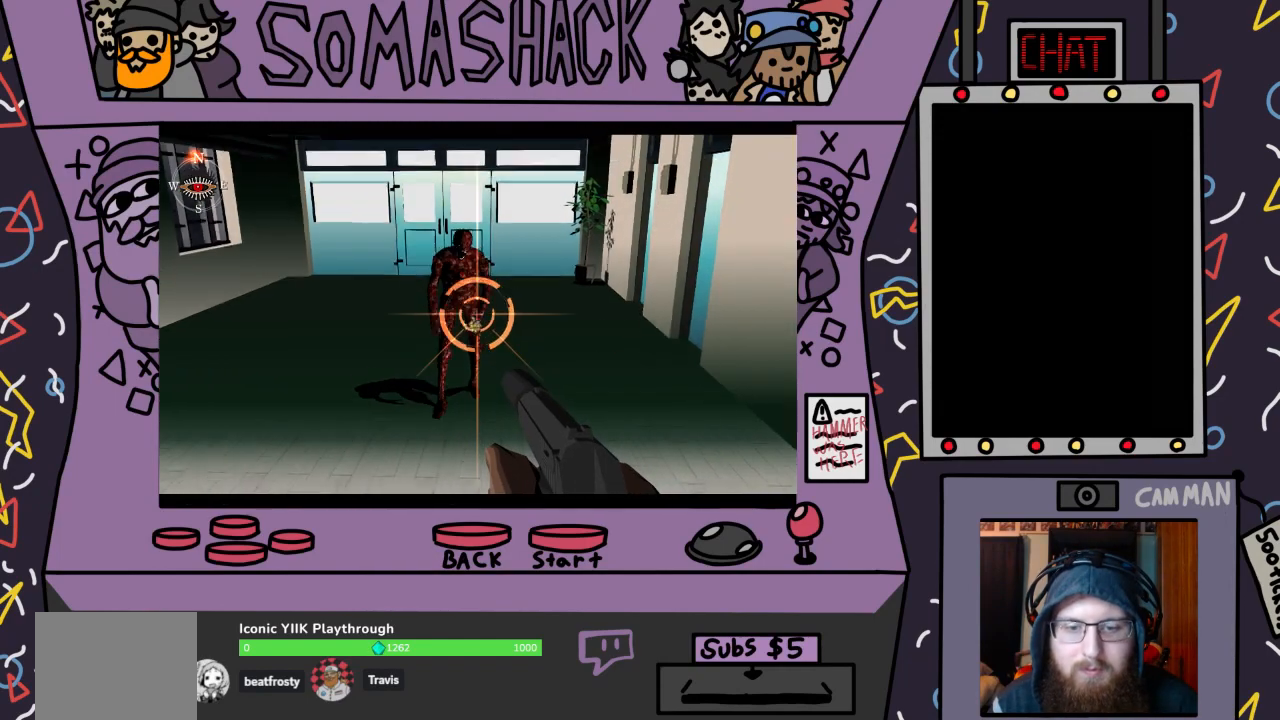
{"buttons": ["R2"], "left_stick": "center", "right_stick": "center", "events": [[100, "CROSS", "down"], [100, "left_stick", "center"], [167, "CROSS", "up"]]}
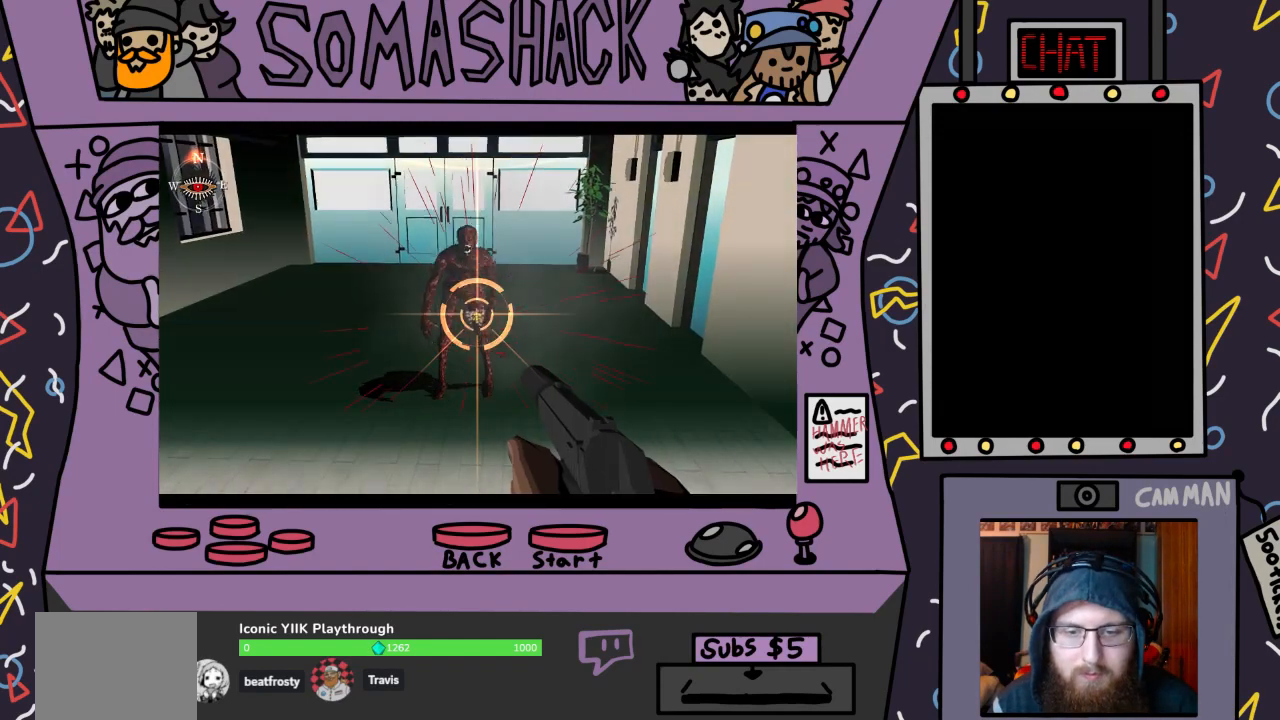
{"buttons": ["R2"], "left_stick": "center", "right_stick": "center", "events": [[200, "CROSS", "down"], [333, "CROSS", "up"]]}
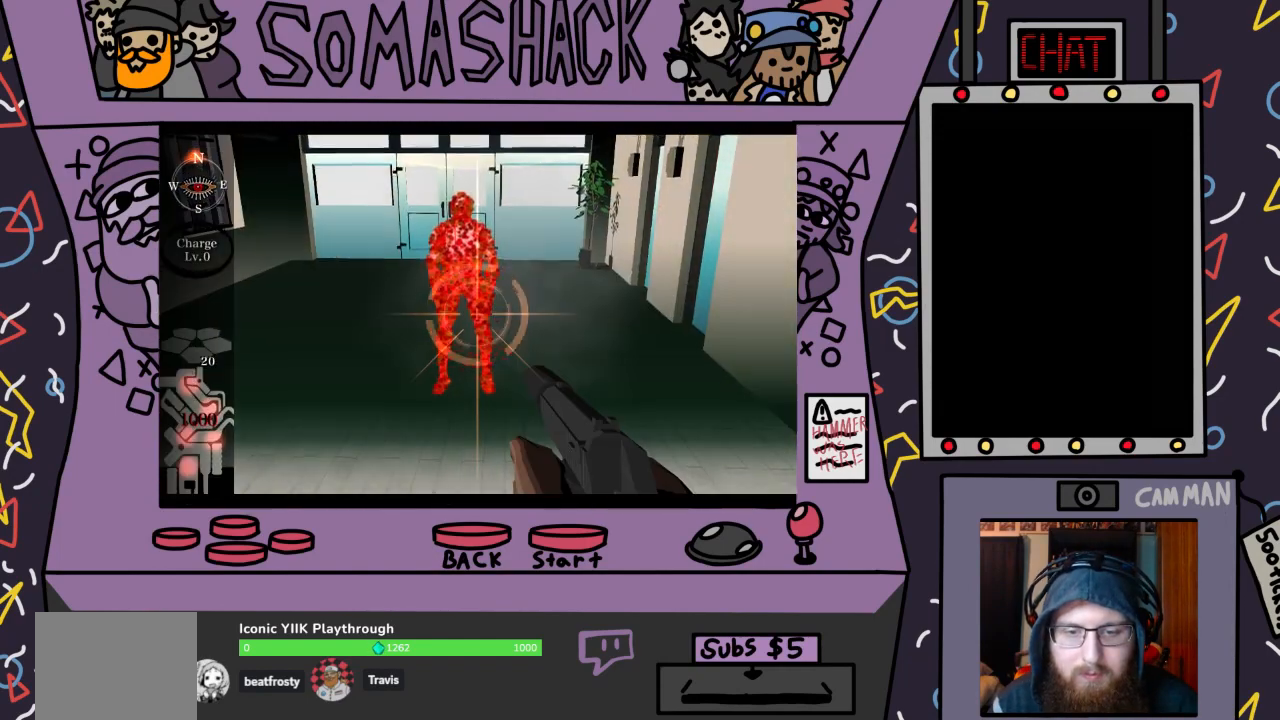
{"buttons": [], "left_stick": "center", "right_stick": "center", "events": [[333, "R2", "up"]]}
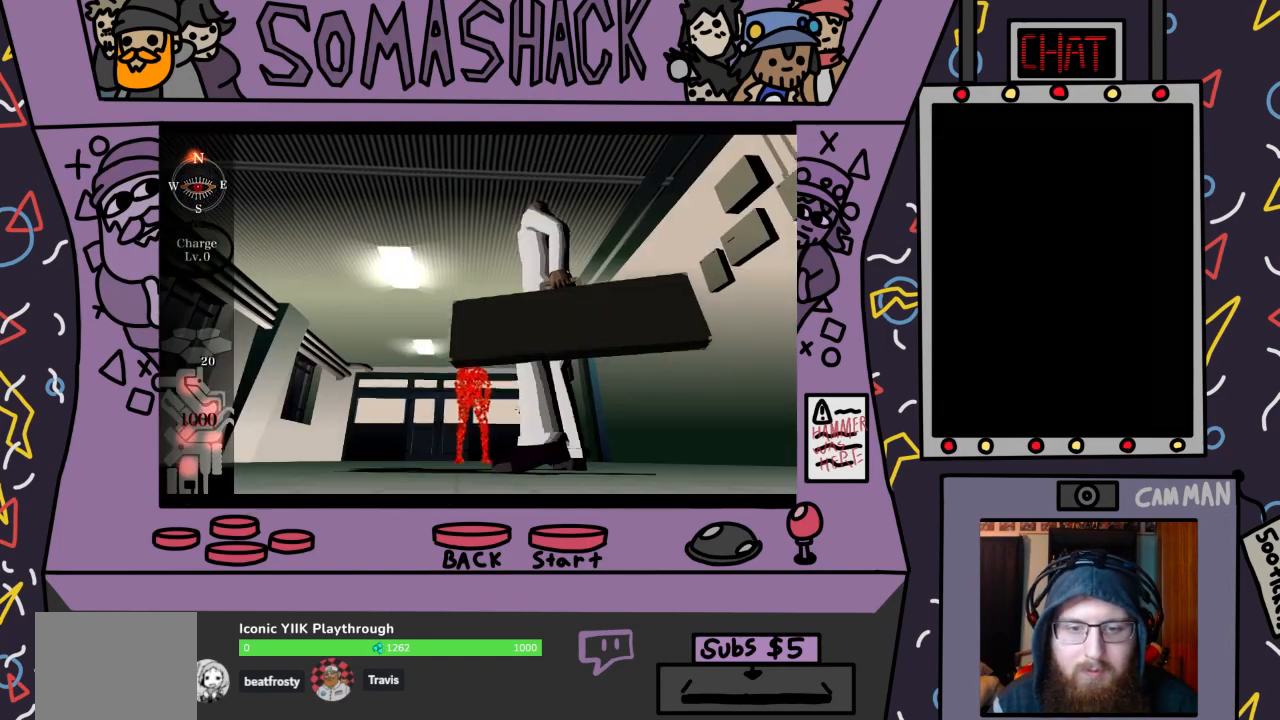
{"buttons": ["CROSS"], "left_stick": "center", "right_stick": "center", "events": [[167, "CROSS", "down"]]}
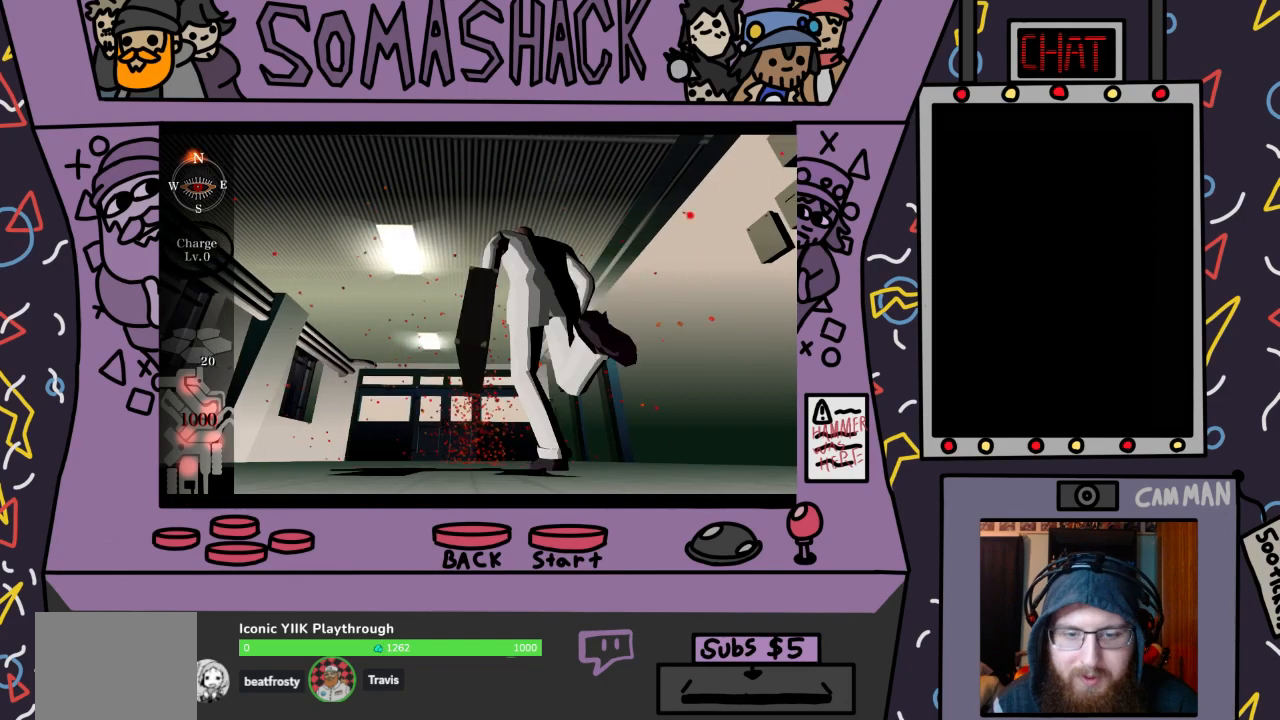
{"buttons": ["CROSS"], "left_stick": "center", "right_stick": "center", "events": [[367, "left_stick", "up"], [500, "left_stick", "center"]]}
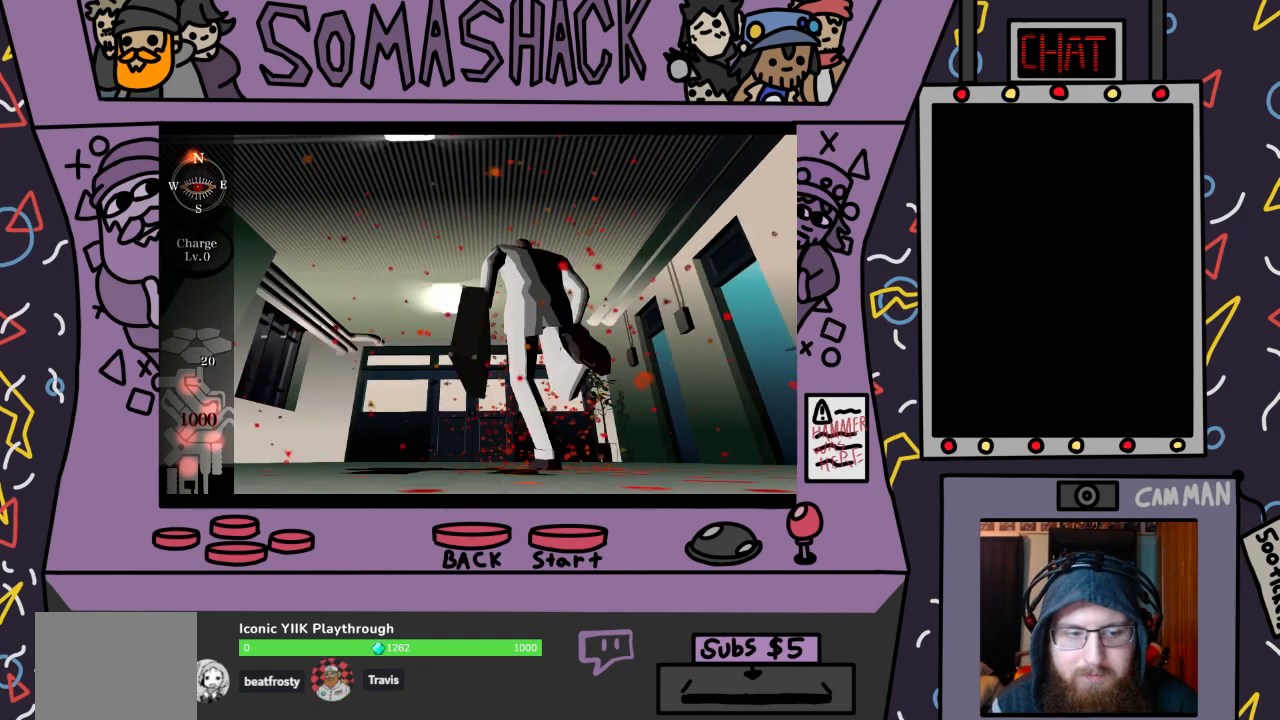
{"buttons": ["CROSS"], "left_stick": "center", "right_stick": "center", "events": [[167, "left_stick", "up"], [333, "left_stick", "center"]]}
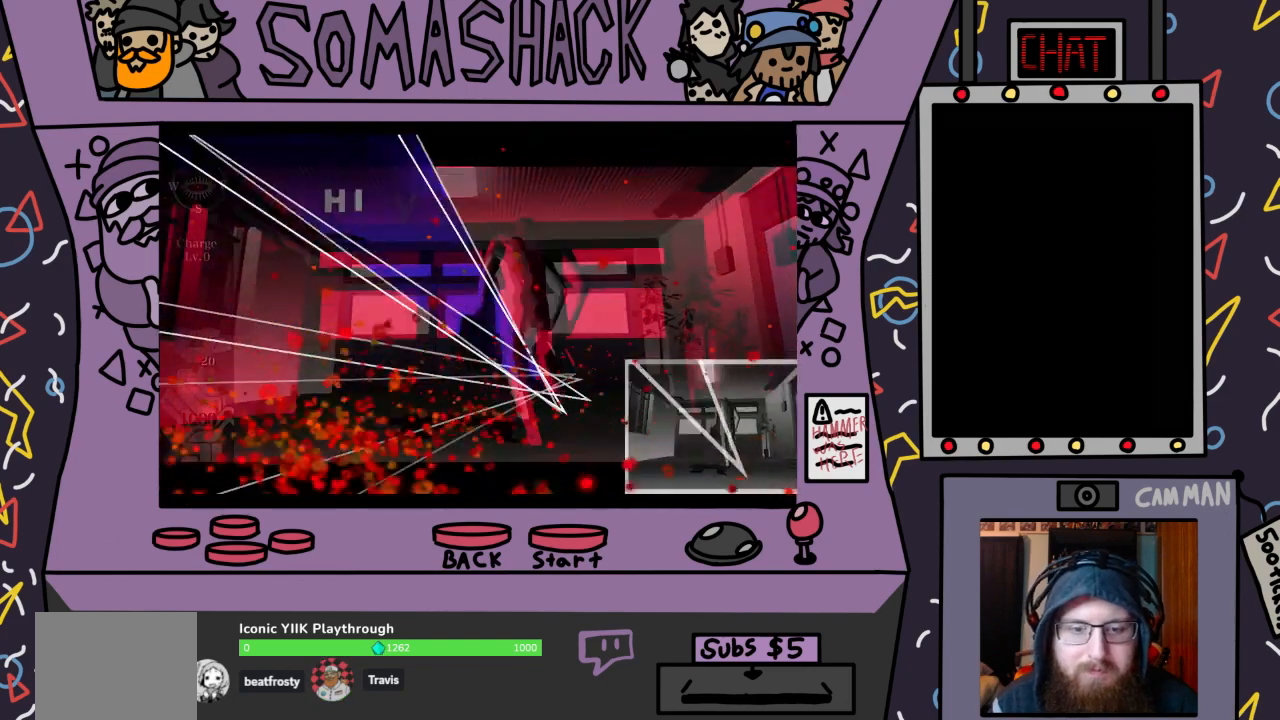
{"buttons": [], "left_stick": "center", "right_stick": "center", "events": [[433, "CROSS", "up"]]}
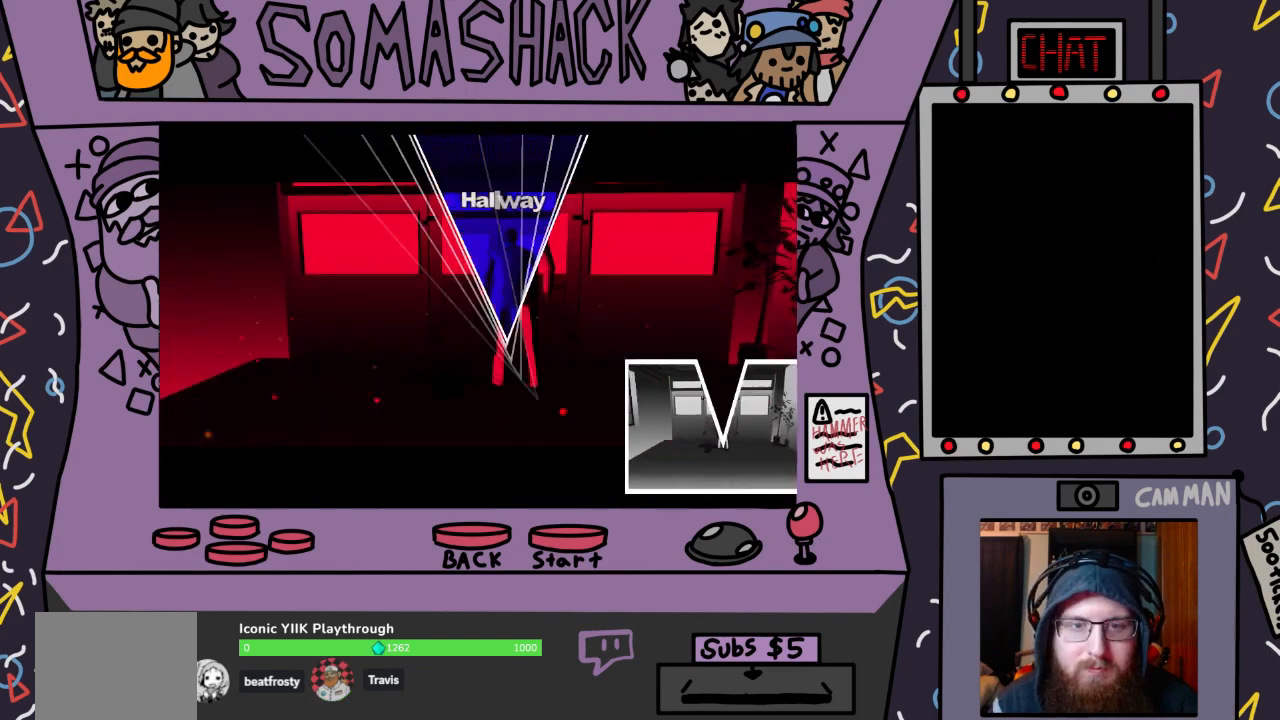
{"buttons": ["CROSS"], "left_stick": "center", "right_stick": "center", "events": [[33, "left_stick", "up"], [200, "CROSS", "down"], [367, "left_stick", "center"]]}
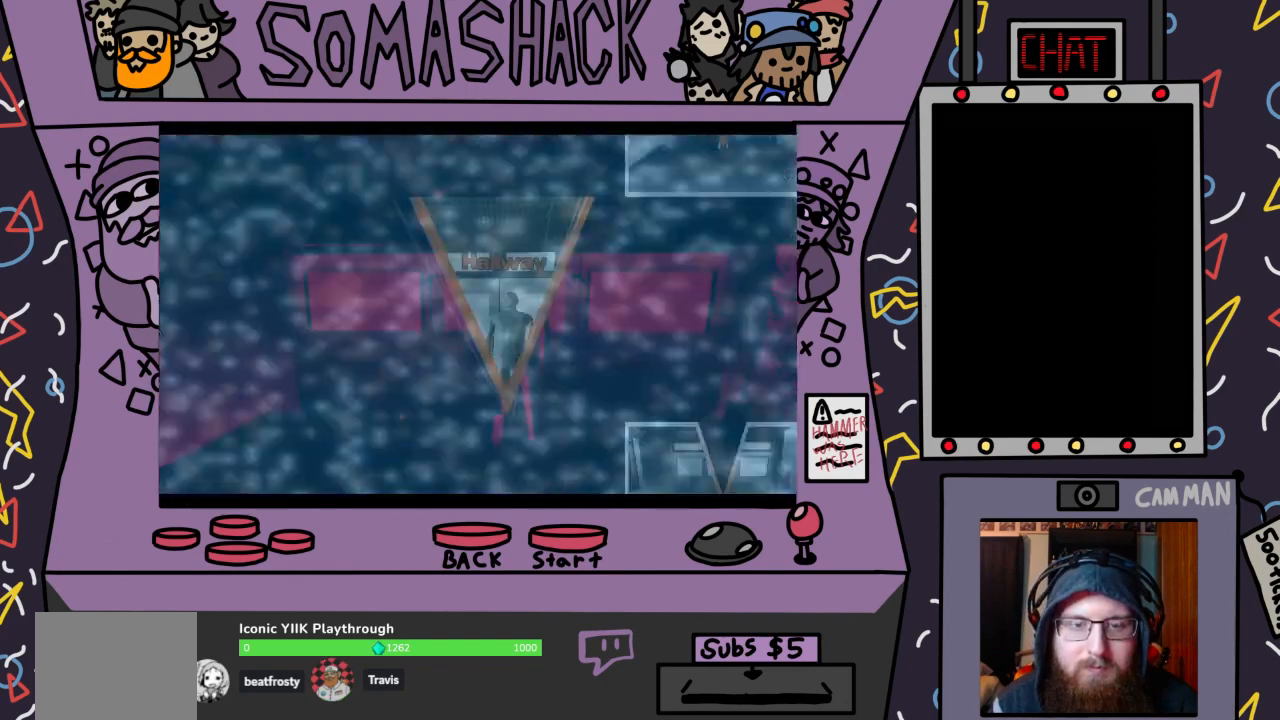
{"buttons": [], "left_stick": "center", "right_stick": "center", "events": [[367, "CROSS", "up"]]}
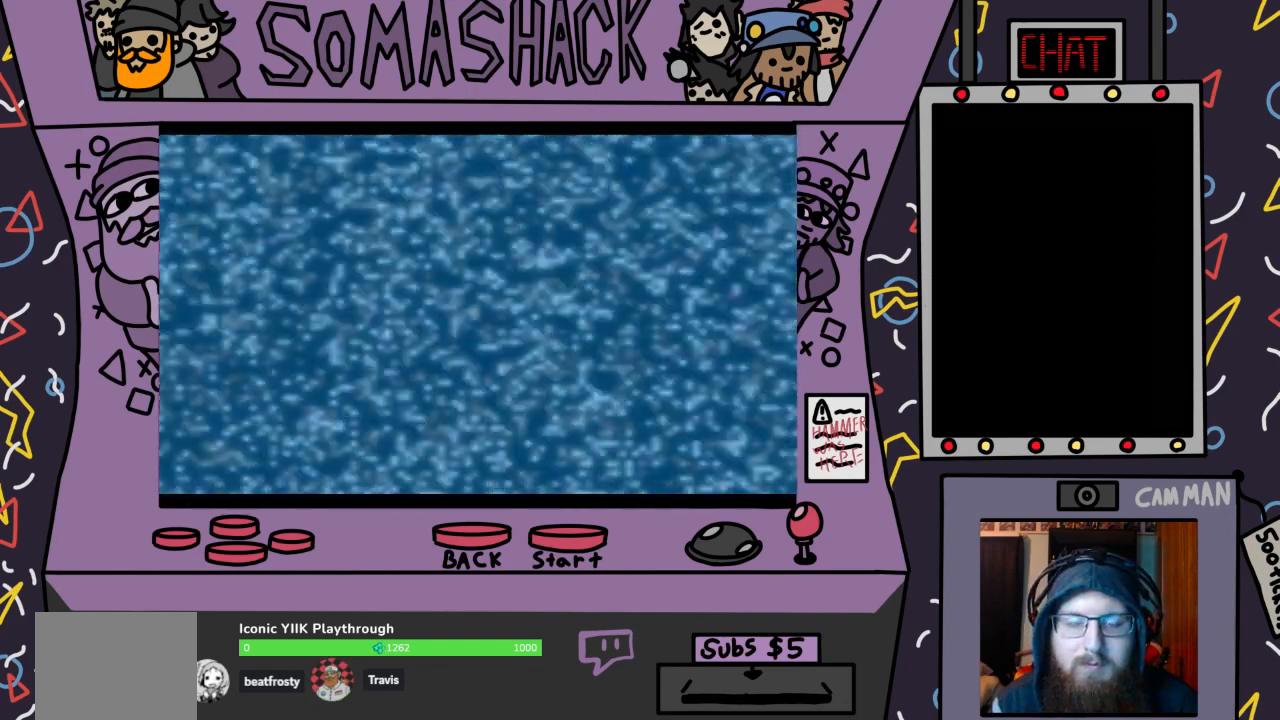
{"buttons": [], "left_stick": "center", "right_stick": "center", "events": []}
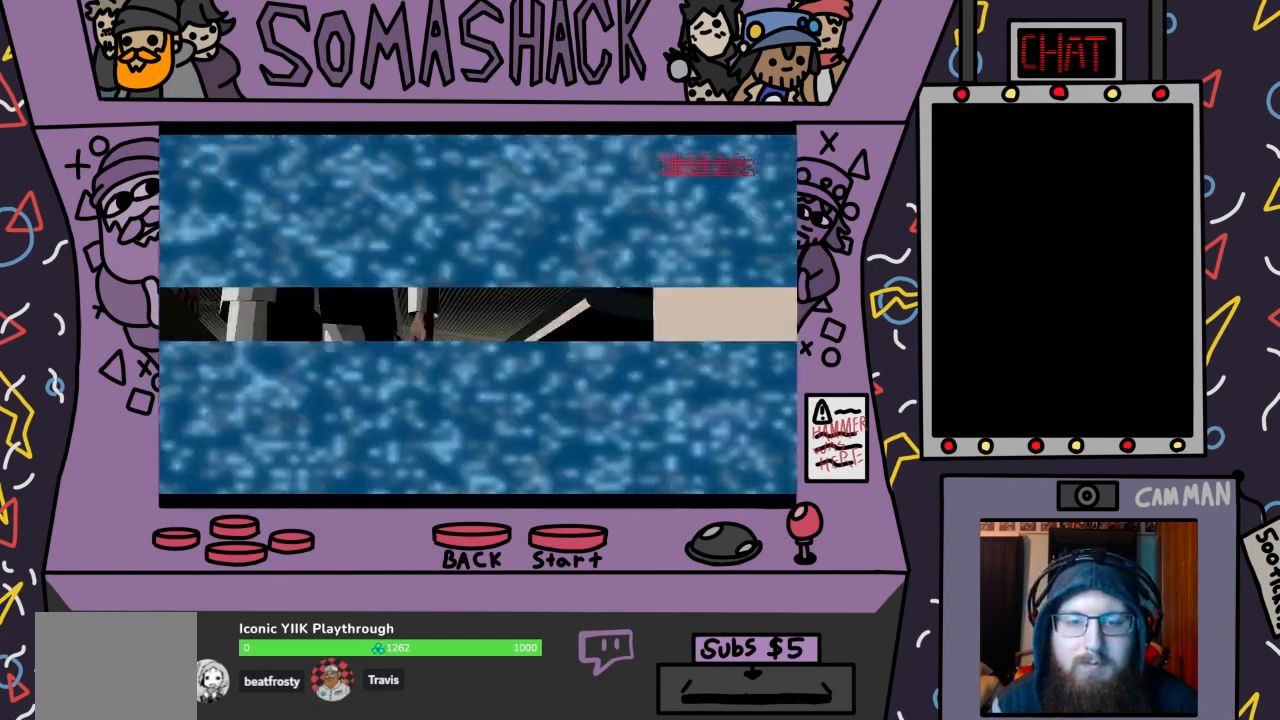
{"buttons": [], "left_stick": "center", "right_stick": "center", "events": []}